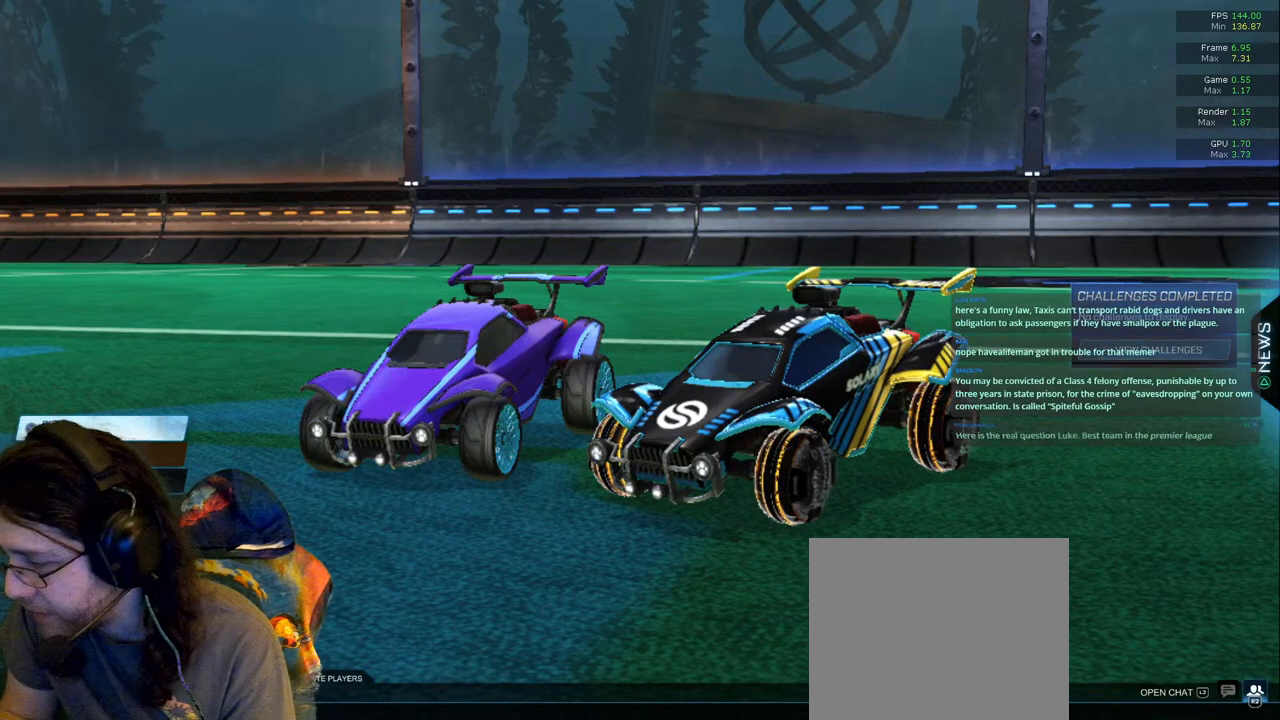
Gameplay with a controller (PlayStation layout); each line is a JSON object with the inputs held at the frame after it. "events" lists button and stick changes between this image and that frame as [ms after this image, input, new state], when the widget could be followed in between. Not read: L3 R2 R3.
{"buttons": [], "left_stick": "center", "right_stick": "center", "events": [[333, "DPAD_DOWN", "down"], [433, "DPAD_DOWN", "up"]]}
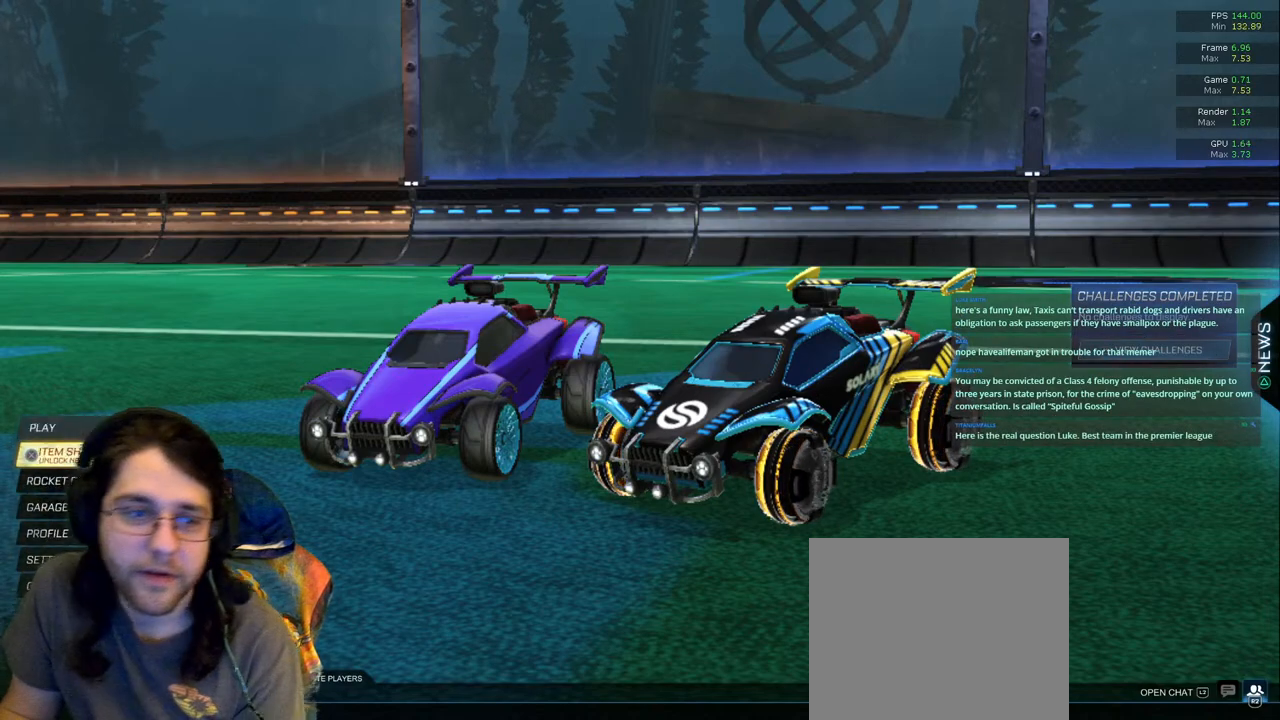
{"buttons": [], "left_stick": "center", "right_stick": "center"}
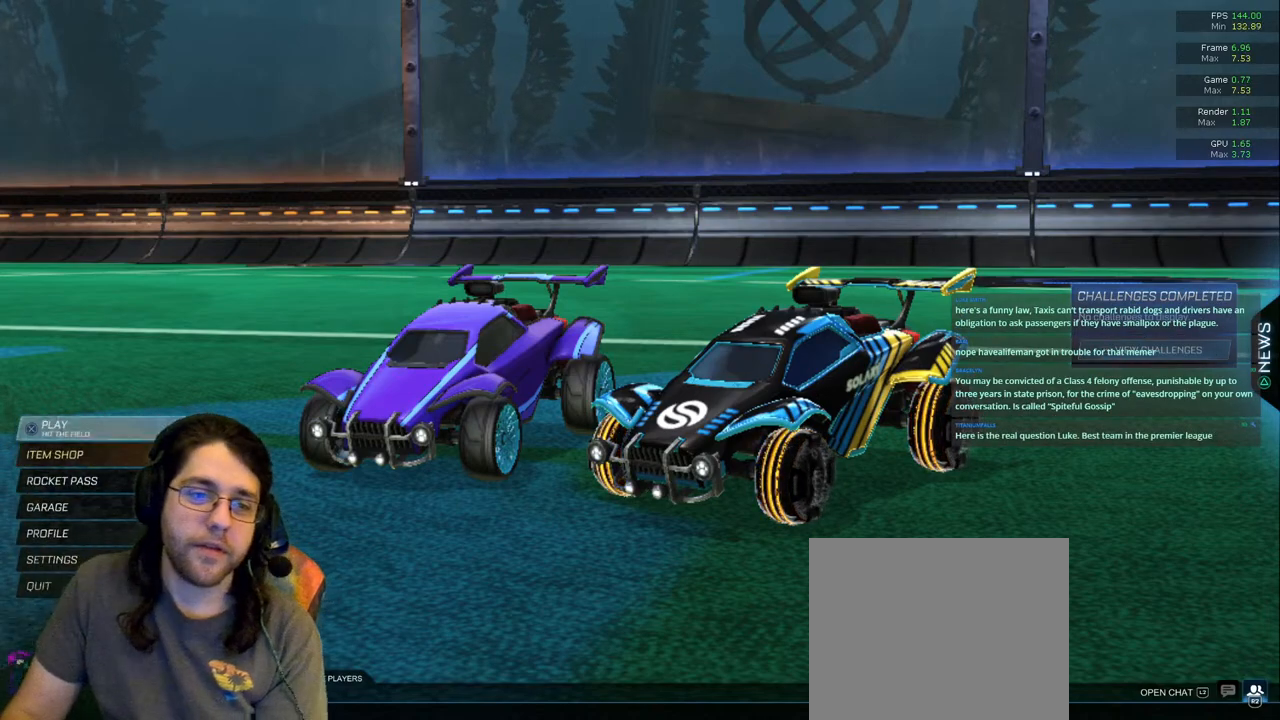
{"buttons": [], "left_stick": "center", "right_stick": "center", "events": []}
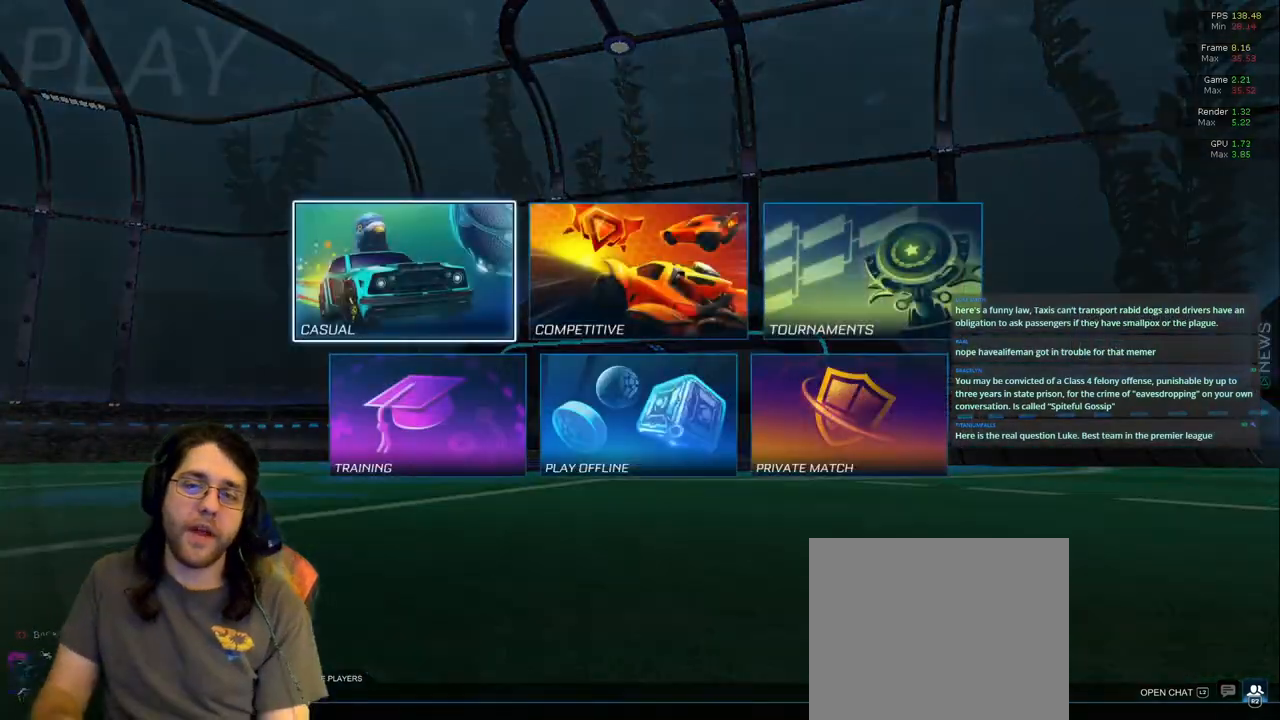
{"buttons": ["DPAD_LEFT"], "left_stick": "center", "right_stick": "center", "events": [[200, "DPAD_RIGHT", "down"], [300, "DPAD_RIGHT", "up"], [483, "DPAD_LEFT", "down"]]}
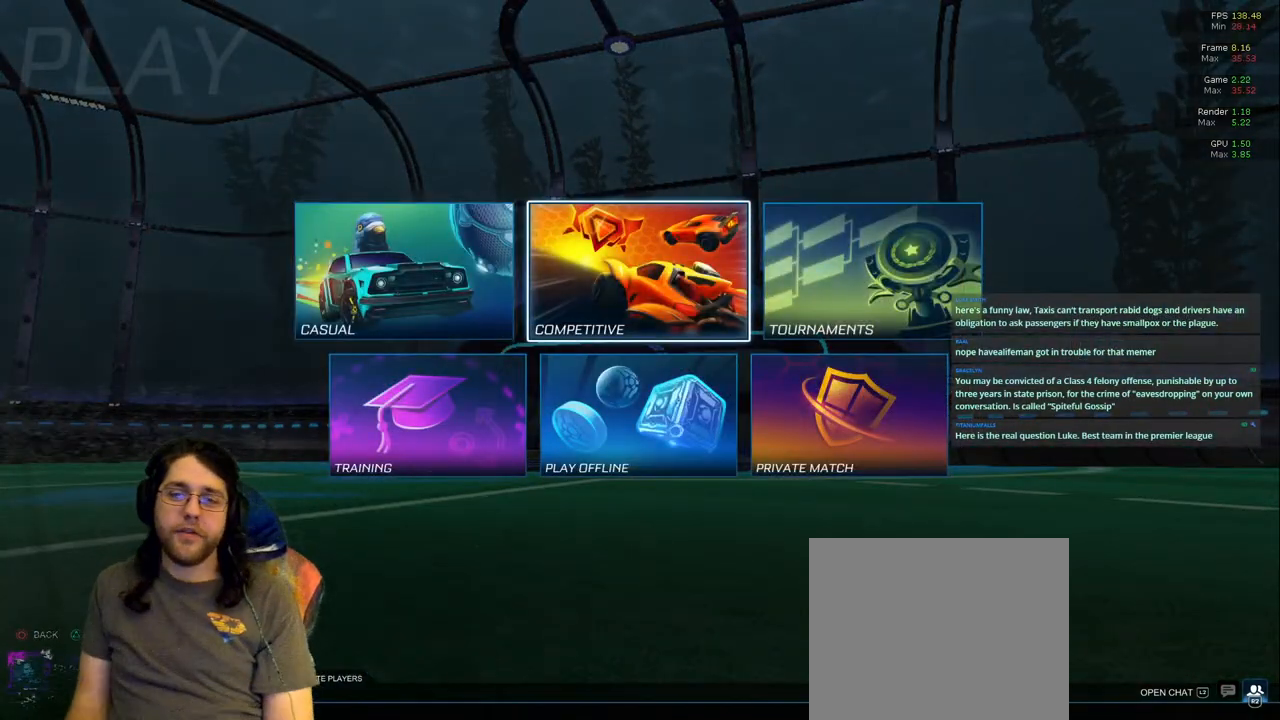
{"buttons": [], "left_stick": "center", "right_stick": "center", "events": [[100, "DPAD_LEFT", "up"]]}
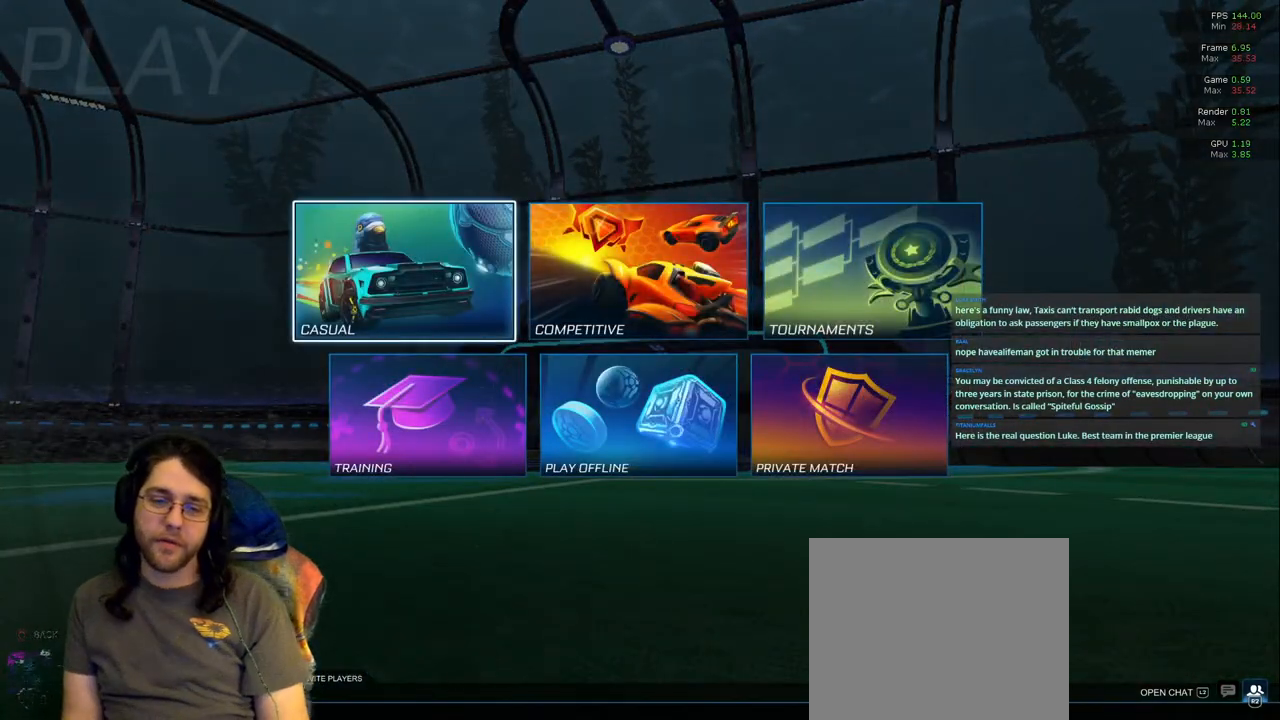
{"buttons": [], "left_stick": "center", "right_stick": "center", "events": []}
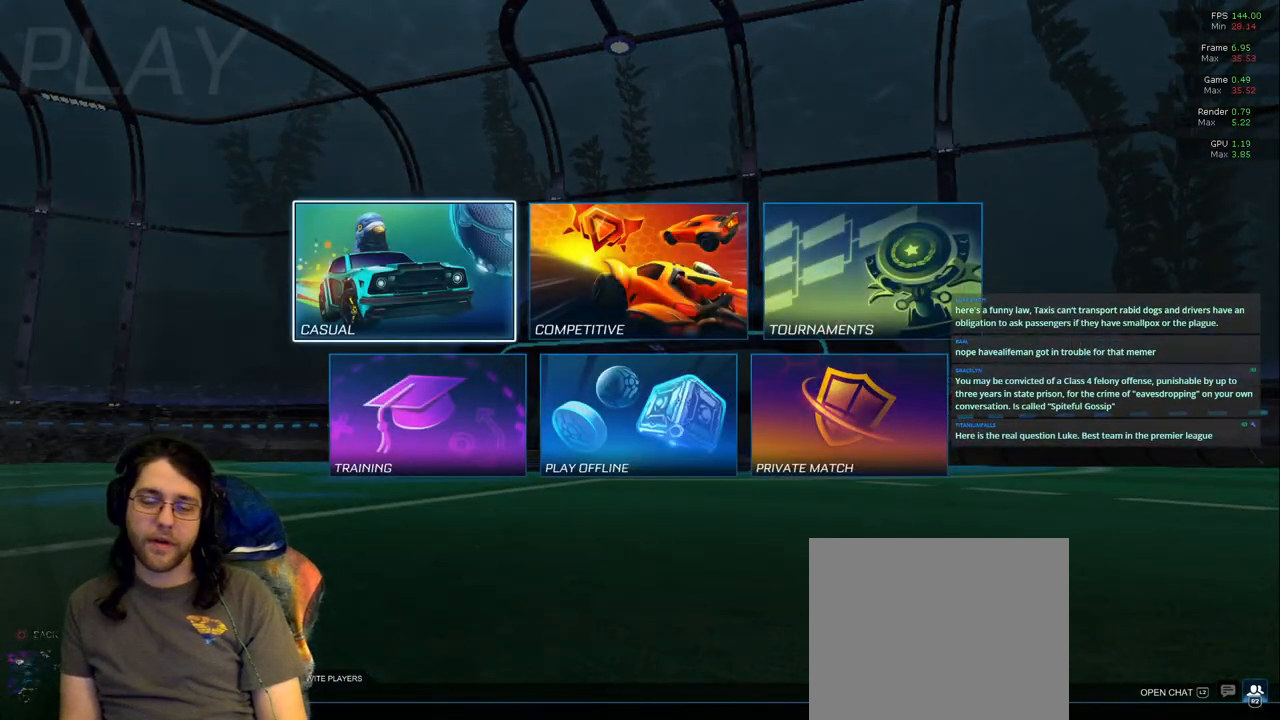
{"buttons": [], "left_stick": "center", "right_stick": "center", "events": []}
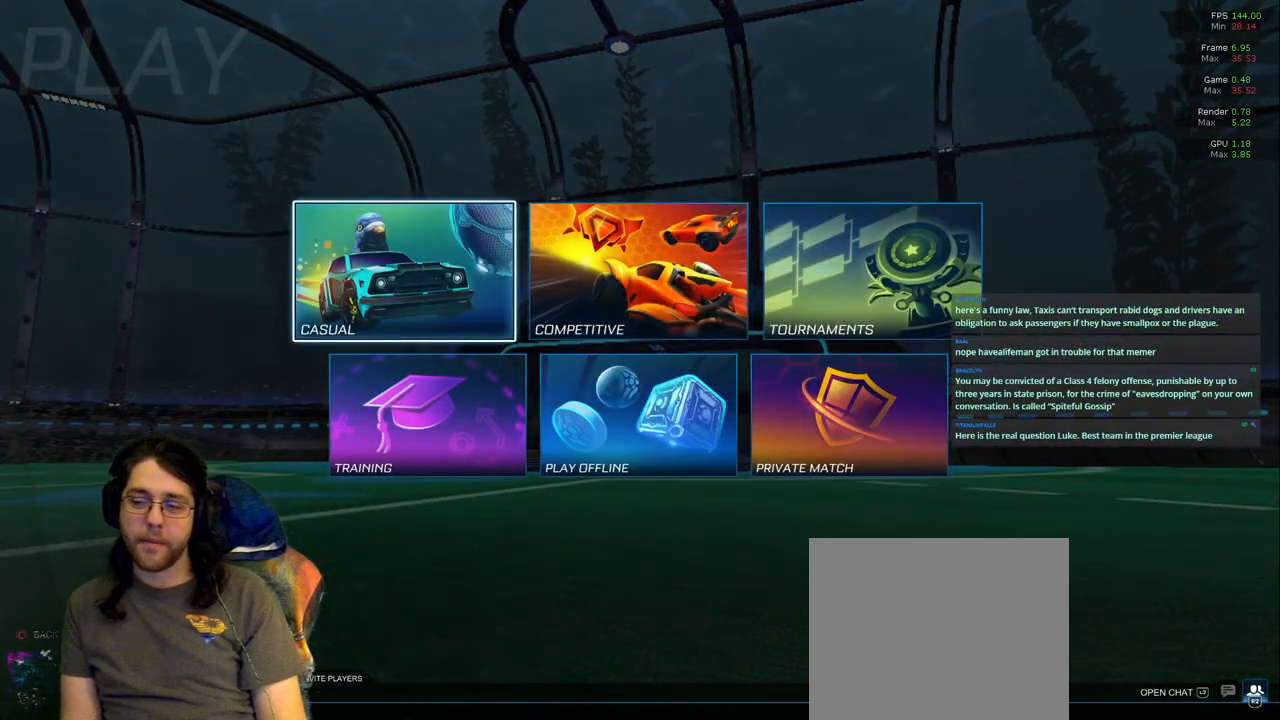
{"buttons": [], "left_stick": "center", "right_stick": "center", "events": []}
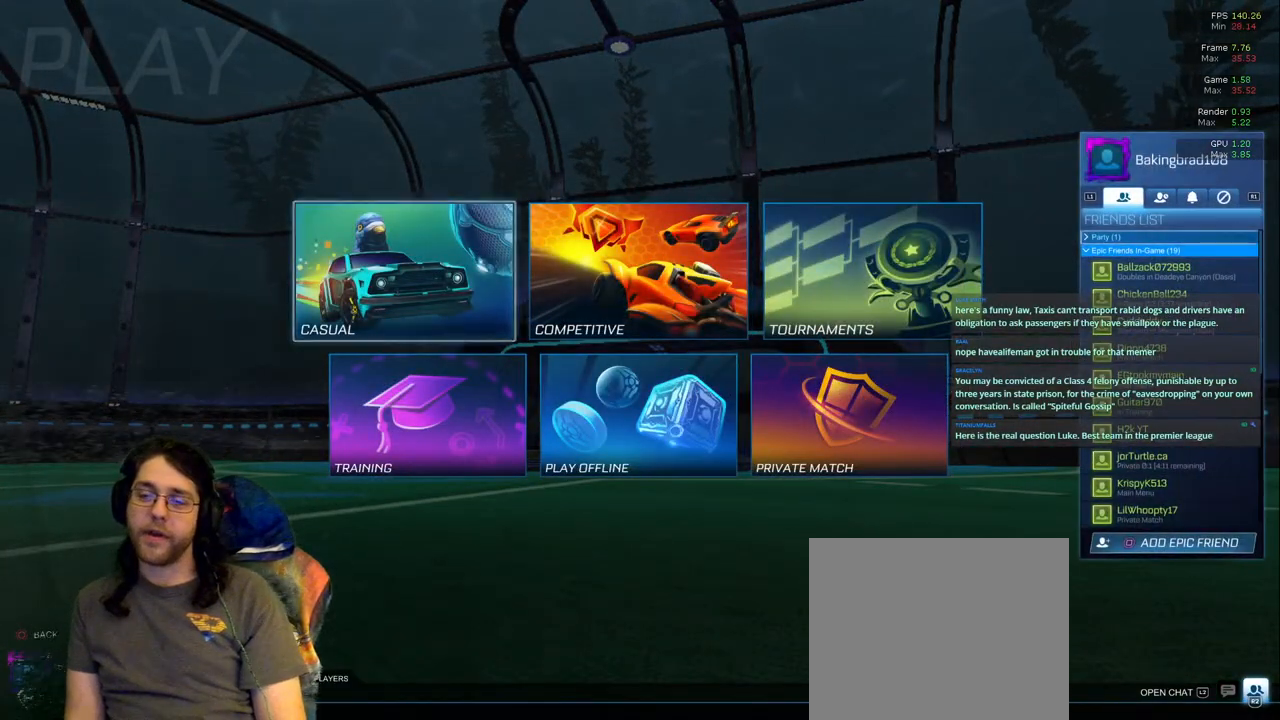
{"buttons": ["DPAD_DOWN"], "left_stick": "center", "right_stick": "center", "events": [[200, "DPAD_DOWN", "down"]]}
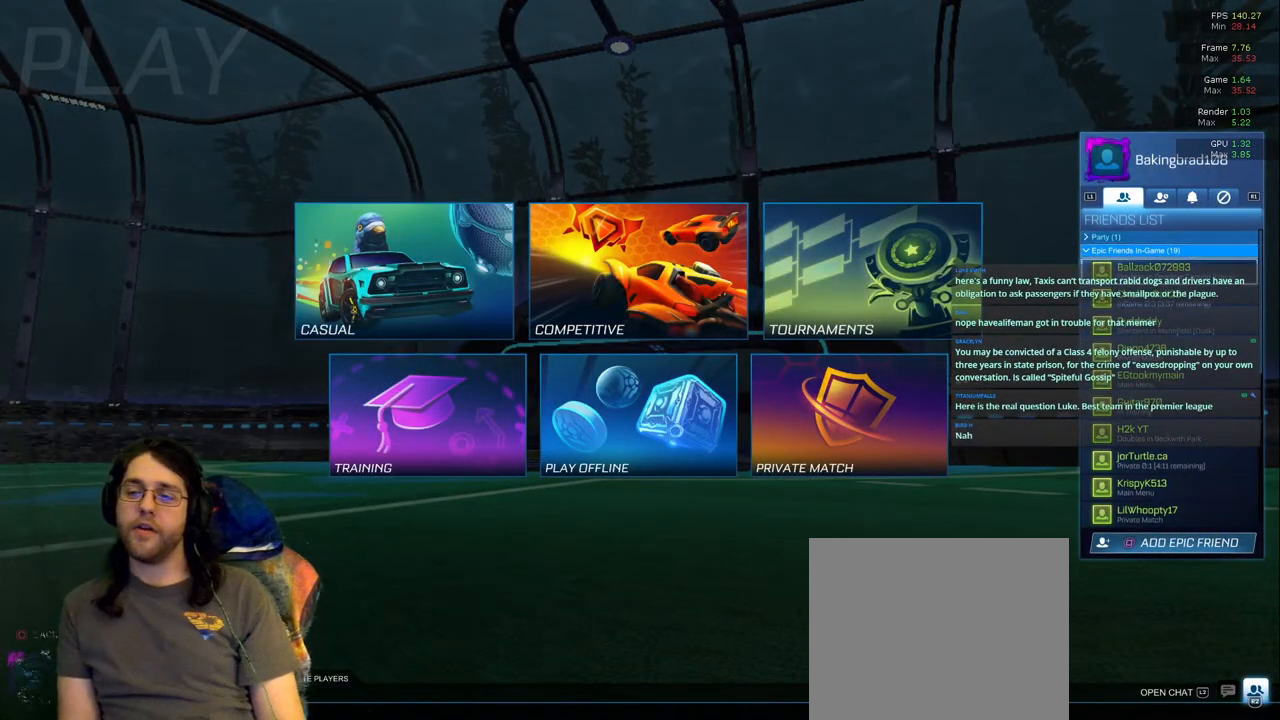
{"buttons": ["DPAD_DOWN"], "left_stick": "center", "right_stick": "center", "events": []}
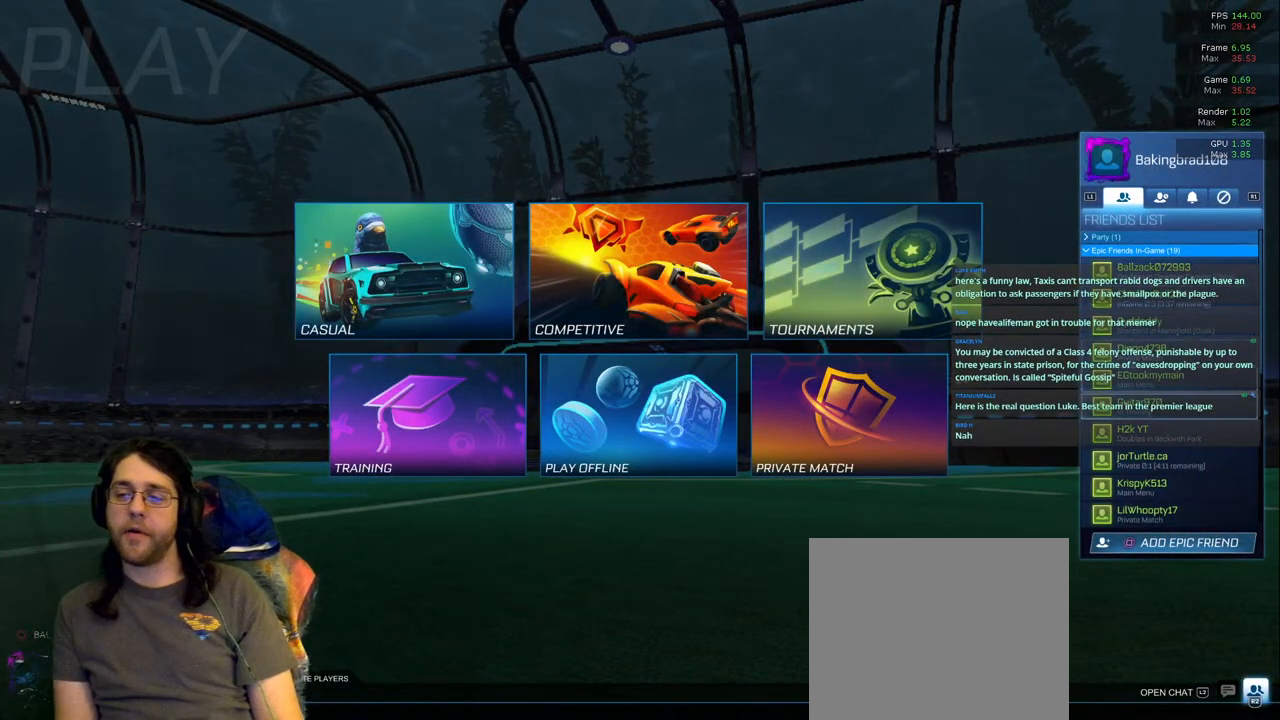
{"buttons": ["DPAD_DOWN"], "left_stick": "center", "right_stick": "center", "events": []}
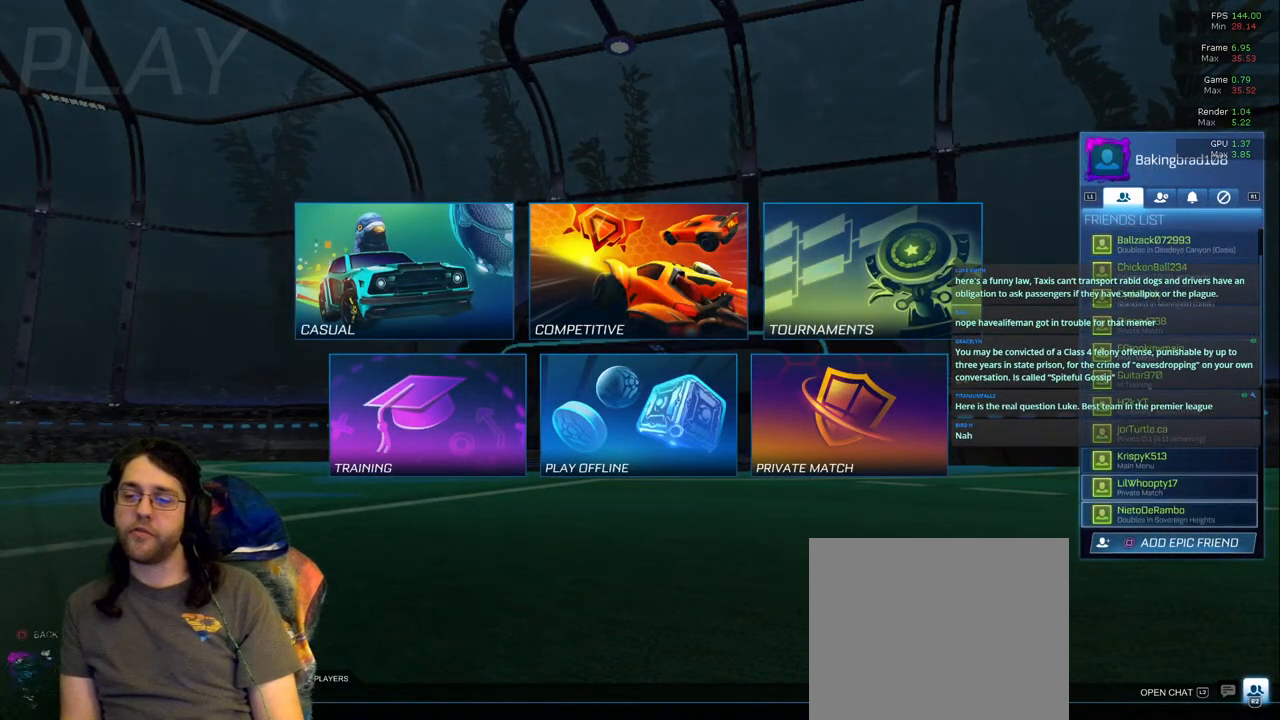
{"buttons": [], "left_stick": "center", "right_stick": "center", "events": [[33, "DPAD_DOWN", "up"]]}
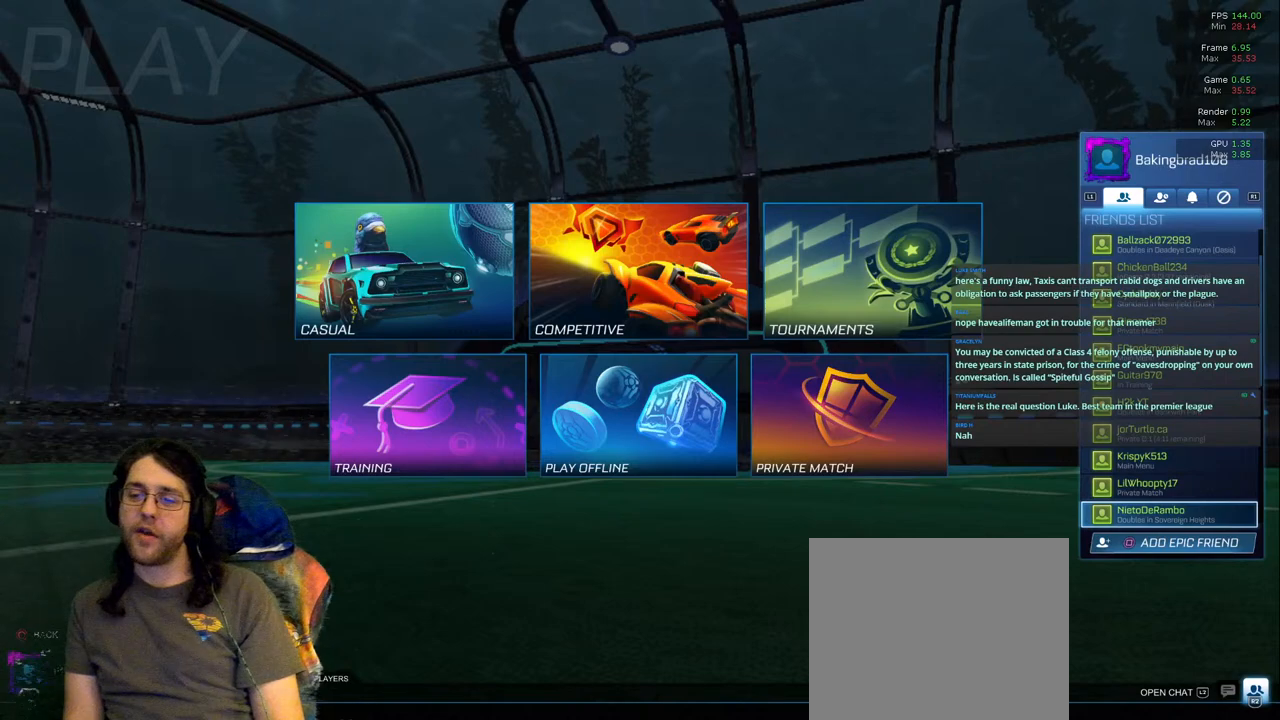
{"buttons": [], "left_stick": "center", "right_stick": "center", "events": [[167, "DPAD_DOWN", "down"], [267, "DPAD_DOWN", "up"]]}
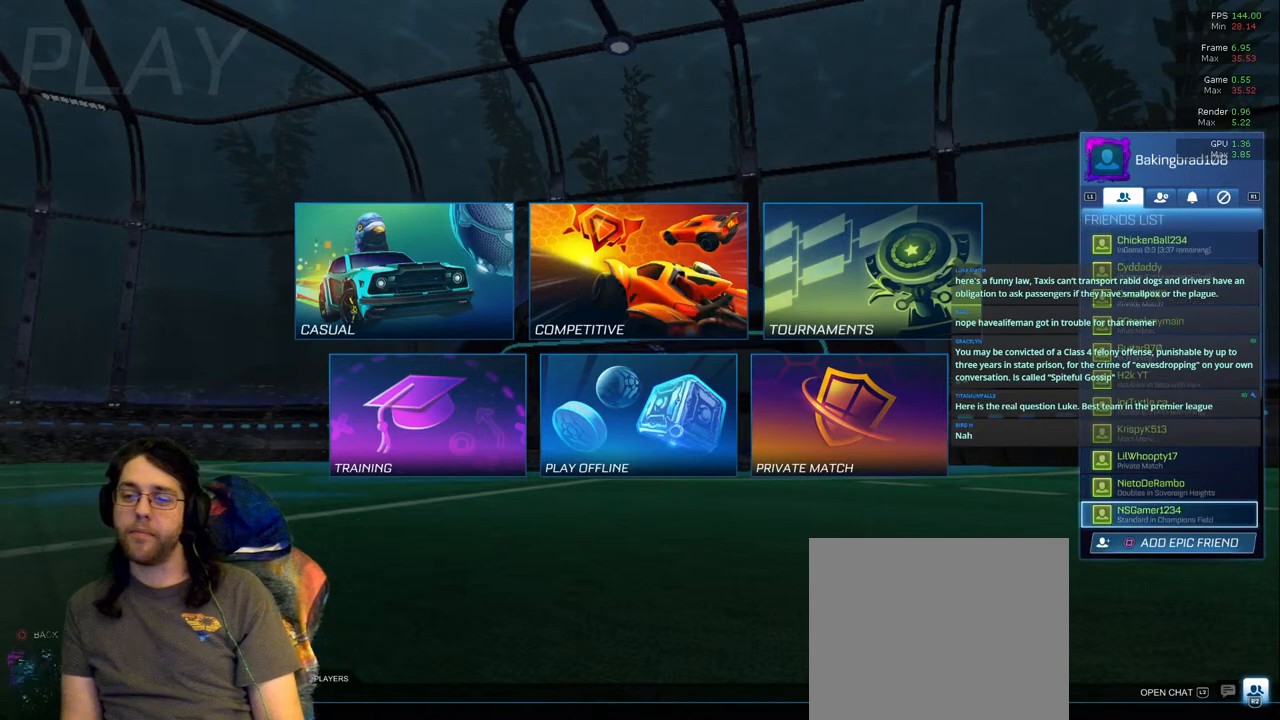
{"buttons": [], "left_stick": "center", "right_stick": "center", "events": []}
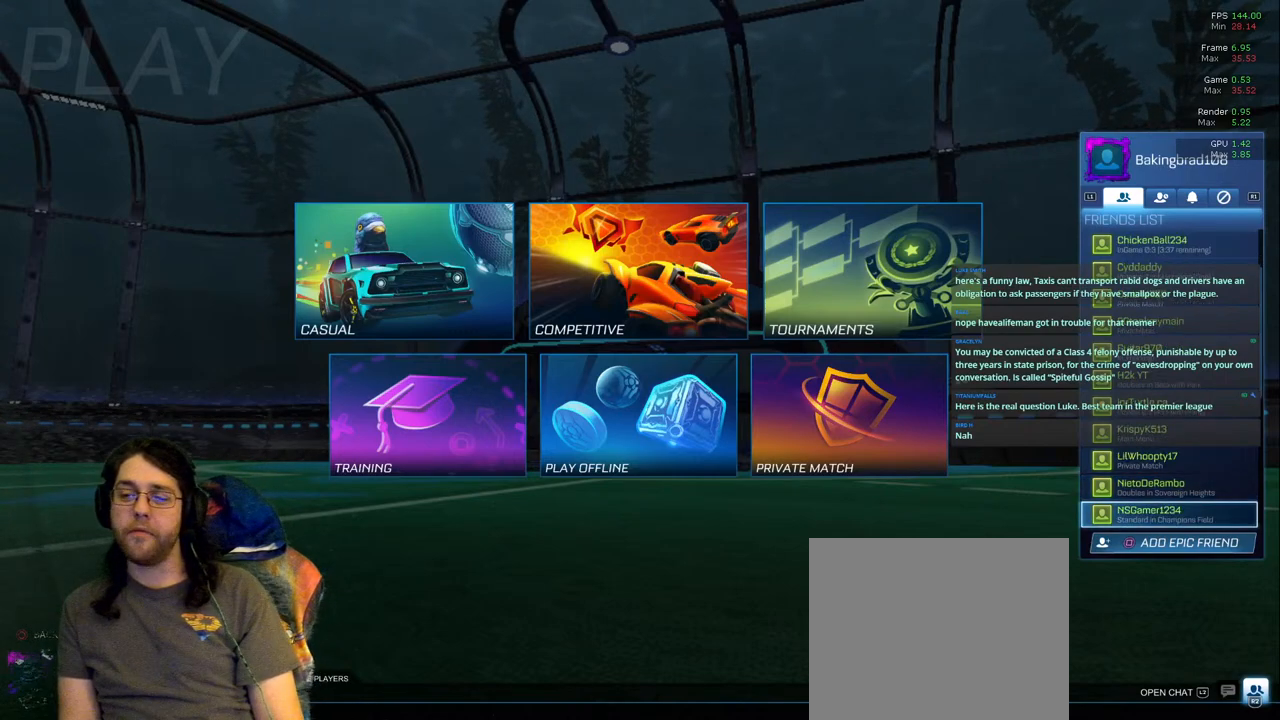
{"buttons": [], "left_stick": "center", "right_stick": "center", "events": [[217, "DPAD_DOWN", "down"], [317, "DPAD_DOWN", "up"]]}
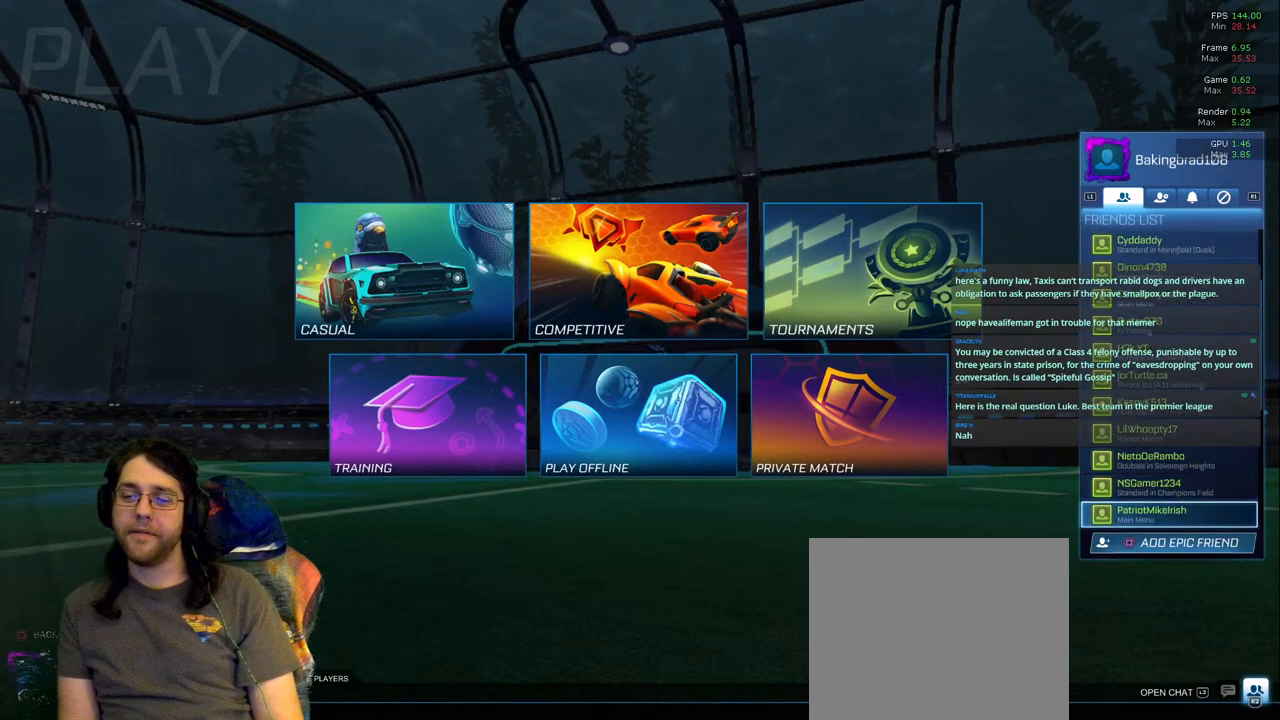
{"buttons": [], "left_stick": "center", "right_stick": "center", "events": [[100, "DPAD_DOWN", "down"], [233, "DPAD_DOWN", "up"]]}
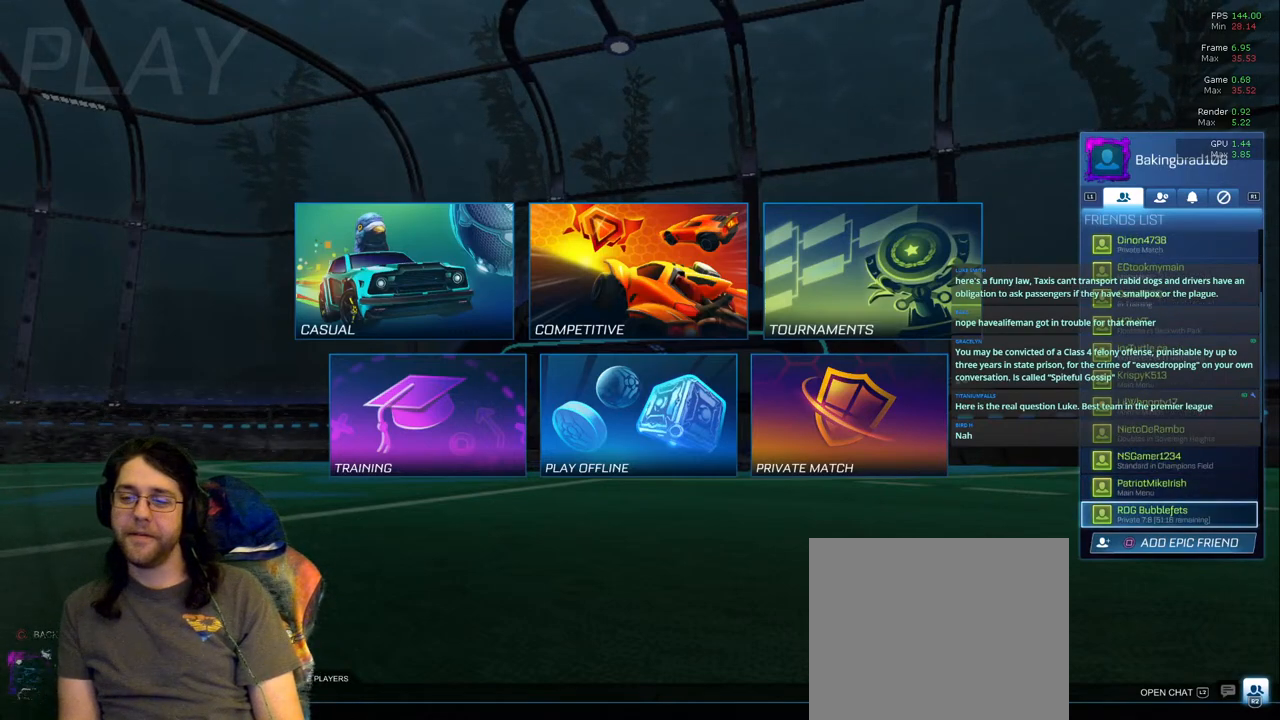
{"buttons": [], "left_stick": "center", "right_stick": "center", "events": [[233, "DPAD_DOWN", "down"], [383, "DPAD_DOWN", "up"]]}
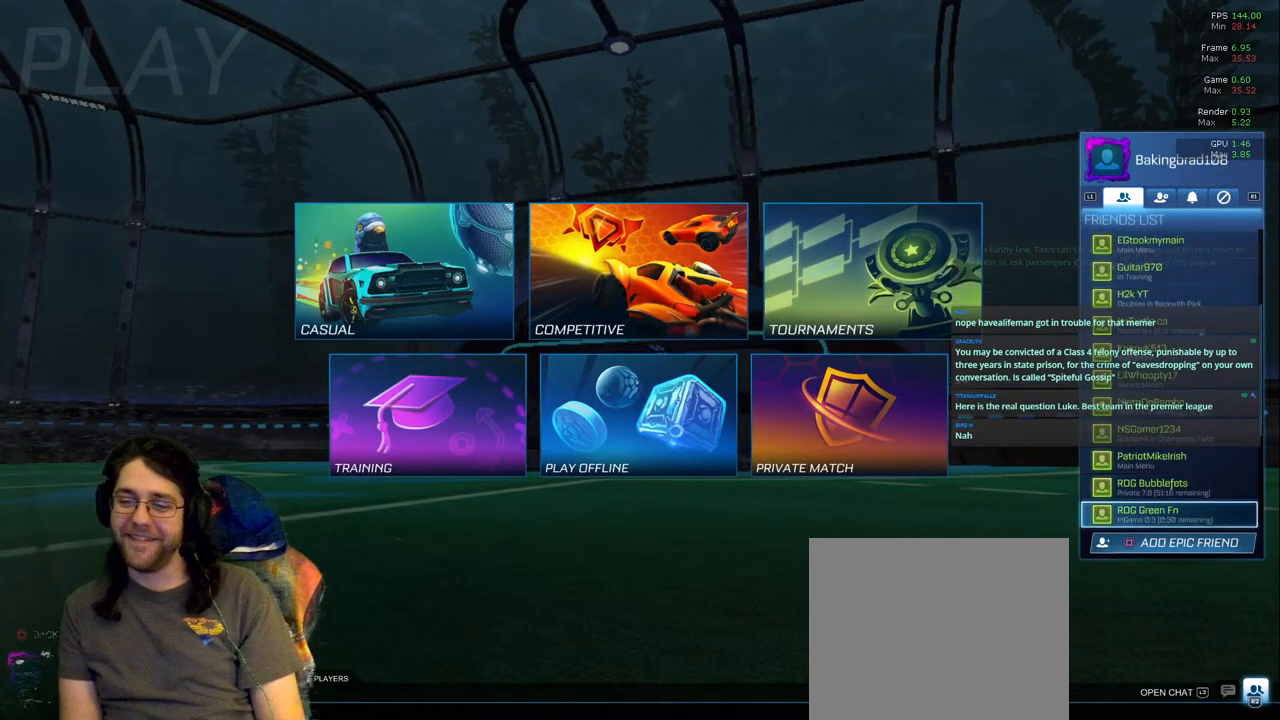
{"buttons": ["DPAD_DOWN"], "left_stick": "center", "right_stick": "center", "events": [[500, "DPAD_DOWN", "down"]]}
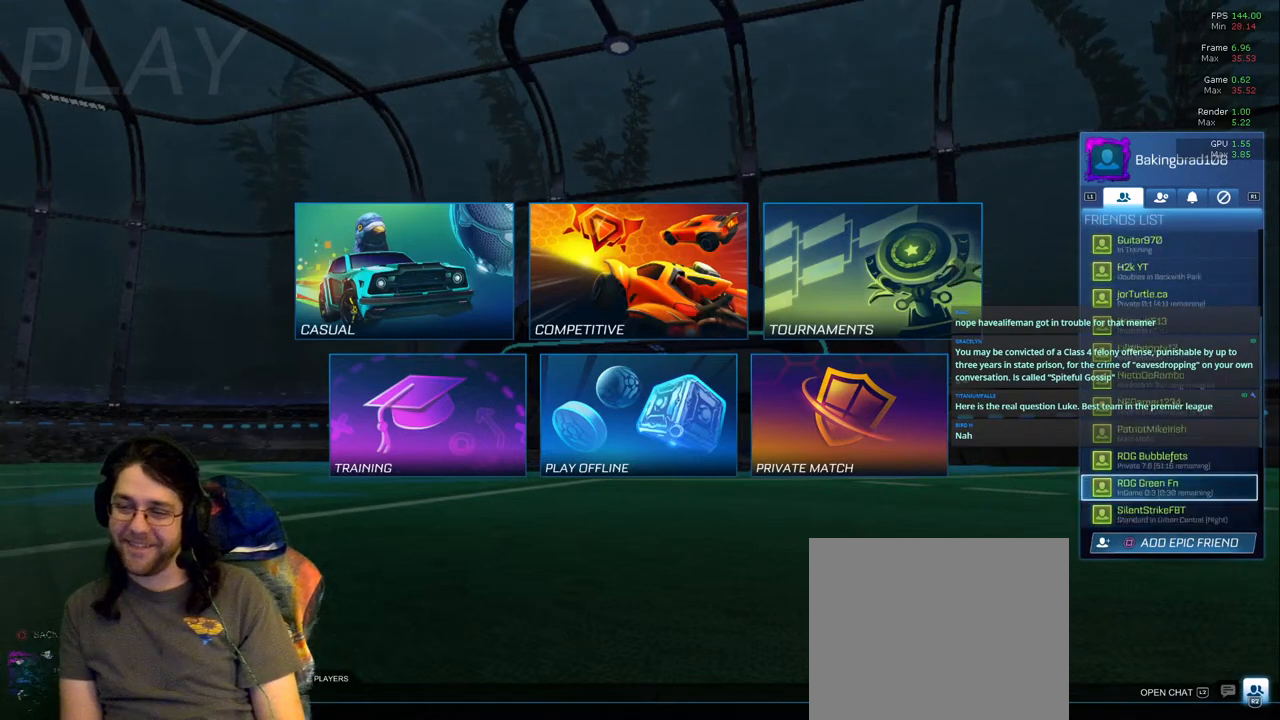
{"buttons": ["DPAD_UP"], "left_stick": "center", "right_stick": "center", "events": [[150, "DPAD_DOWN", "up"], [400, "DPAD_UP", "down"]]}
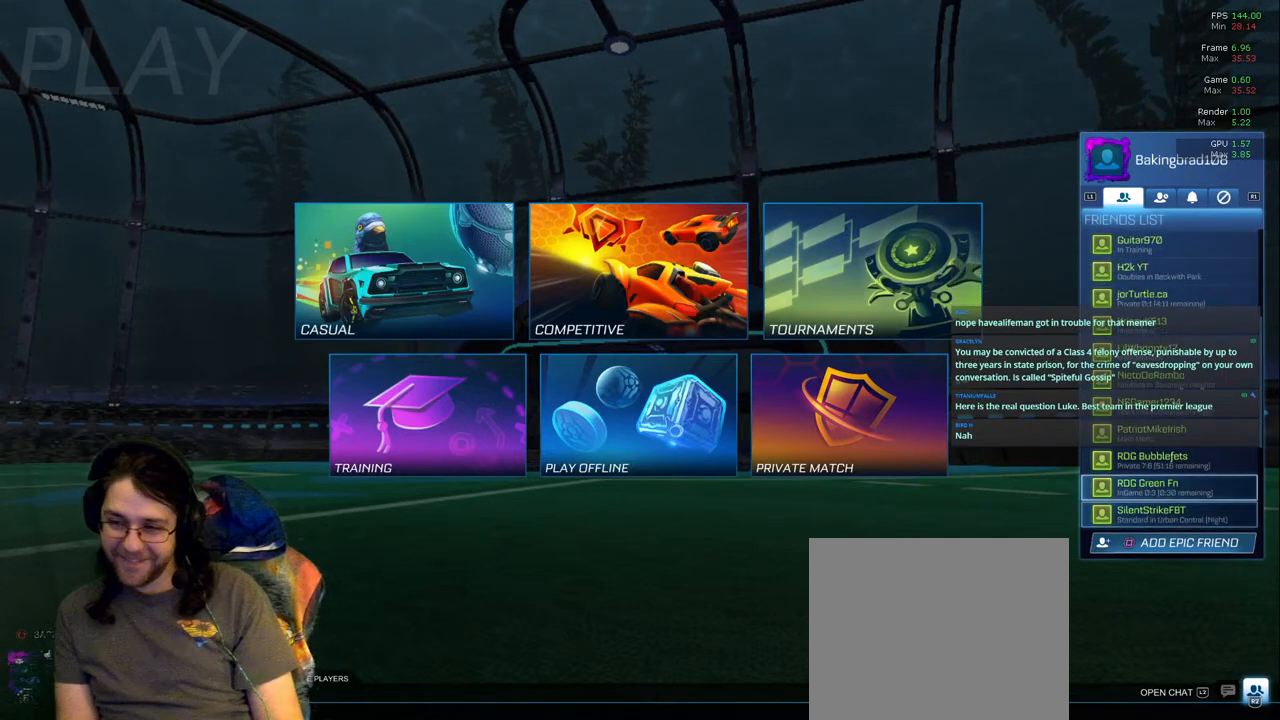
{"buttons": [], "left_stick": "center", "right_stick": "center", "events": [[33, "DPAD_UP", "up"]]}